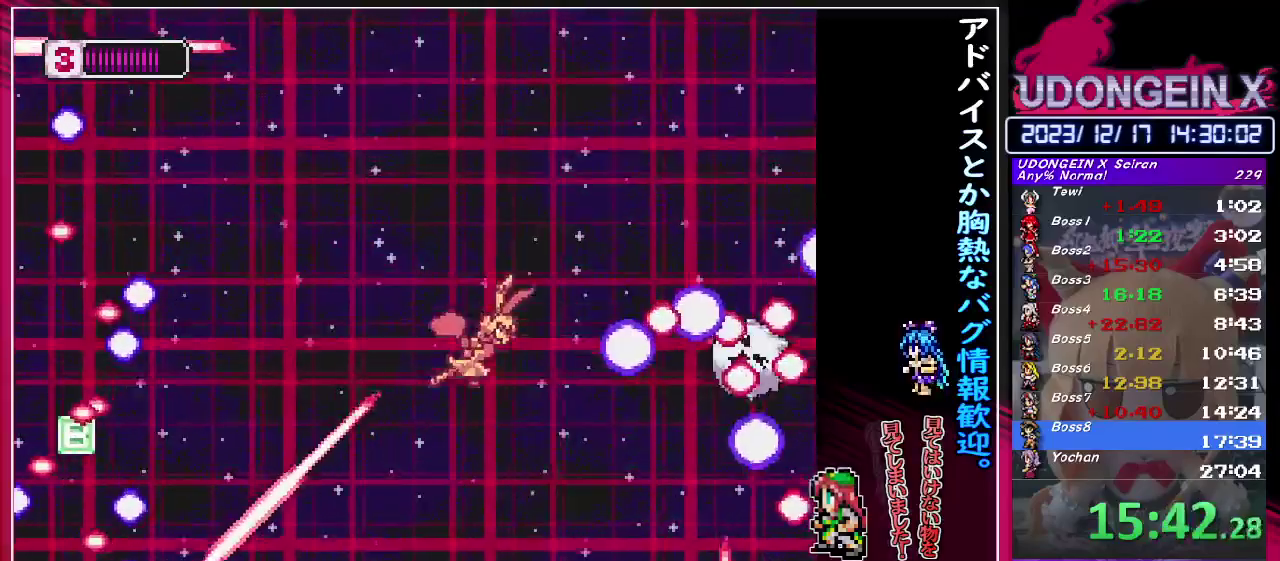
Gameplay with a controller (PlayStation layout); each line is a JSON object with the inputs held at the frame after it. "events" lists button and stick changes between this image and that frame as [ms after this image, input, new state], when the widget could be followed in between. Not read: L3 R3 right_stick.
{"buttons": [], "left_stick": "down", "events": [[83, "left_stick", "left"], [217, "TRIANGLE", "down"], [317, "TRIANGLE", "up"], [400, "left_stick", "center"], [467, "left_stick", "down"]]}
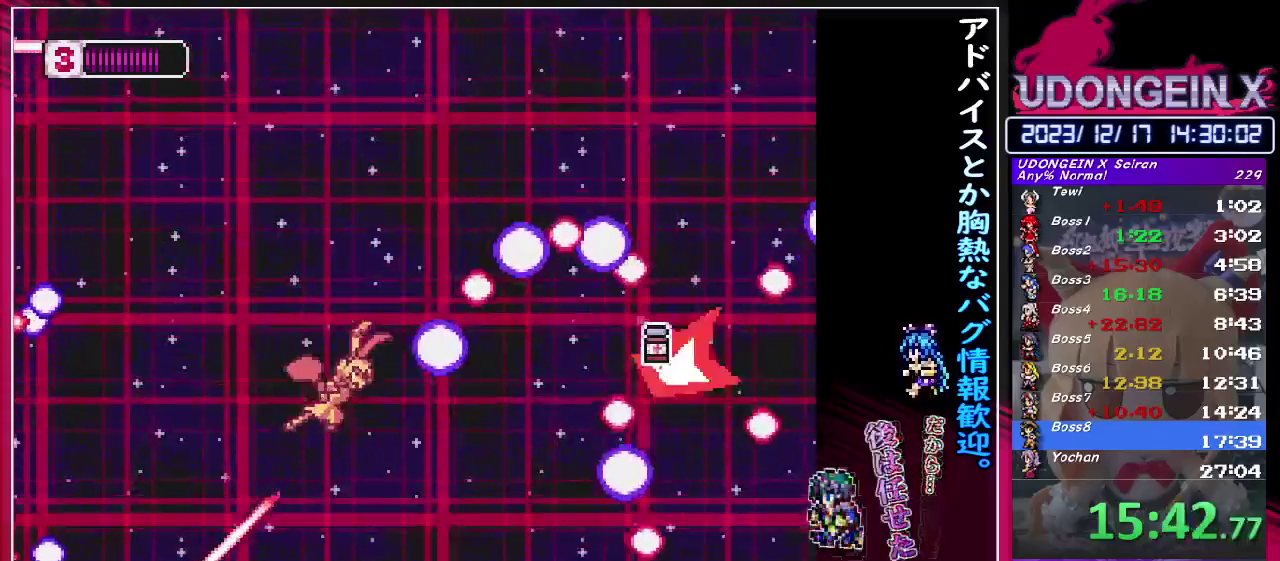
{"buttons": [], "left_stick": "down"}
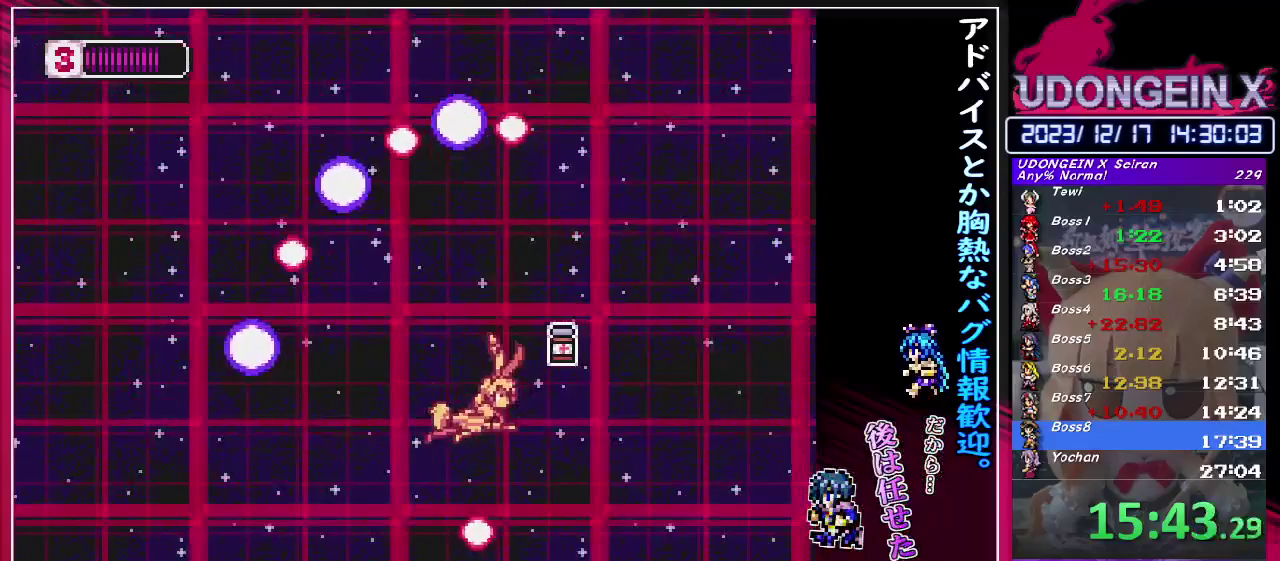
{"buttons": [], "left_stick": "center"}
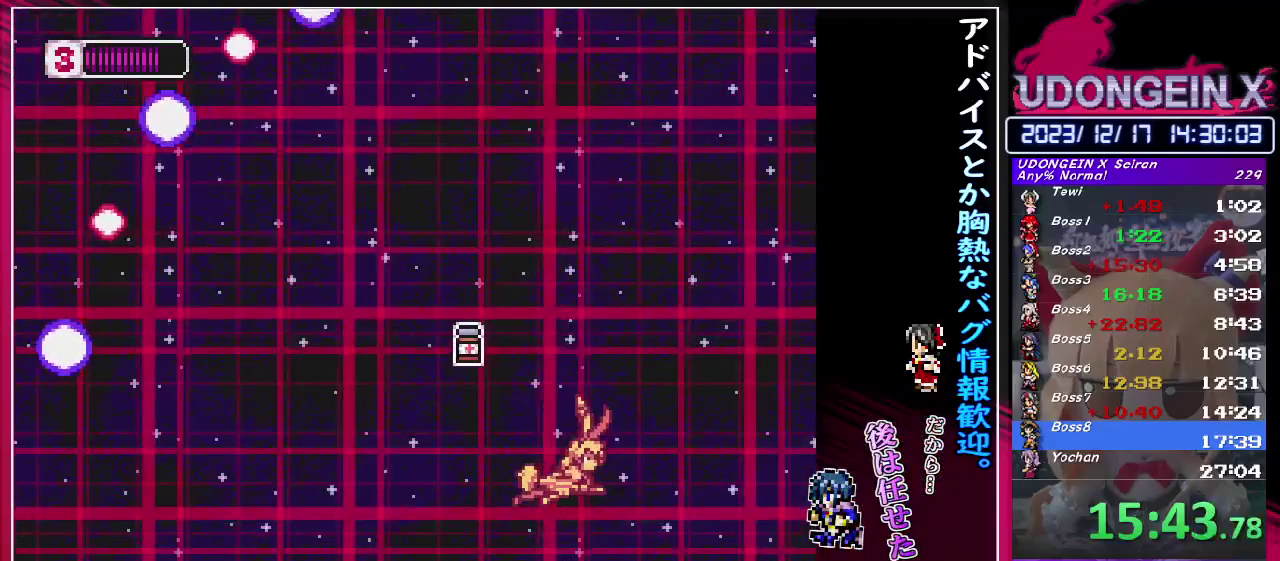
{"buttons": [], "left_stick": "center", "events": []}
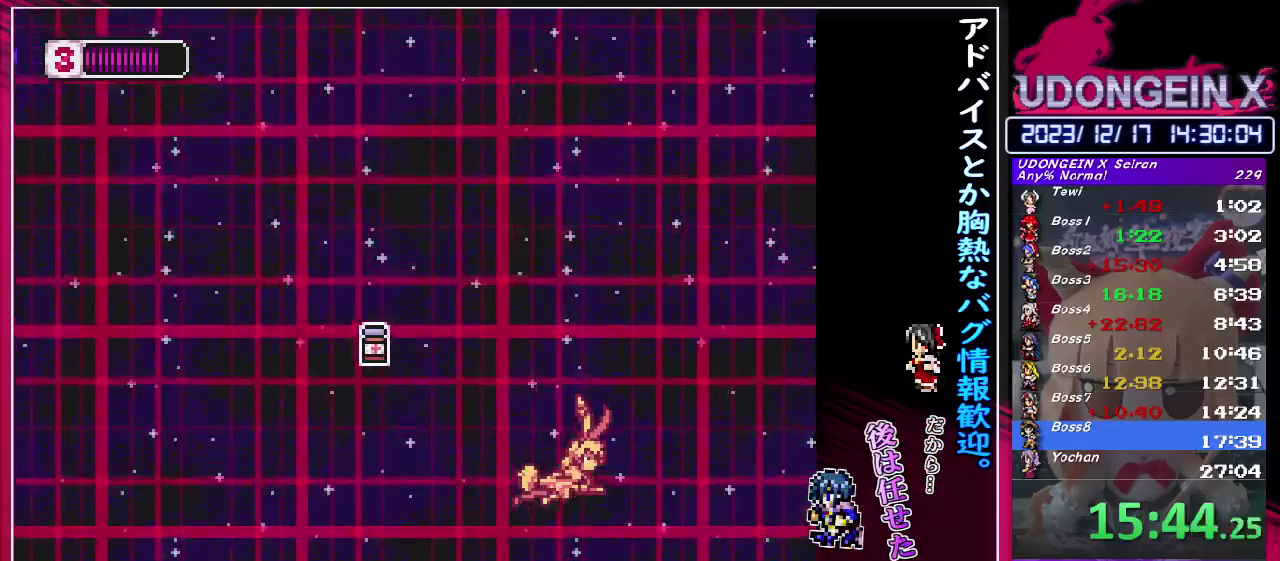
{"buttons": [], "left_stick": "center", "events": [[100, "left_stick", "down"], [200, "left_stick", "center"]]}
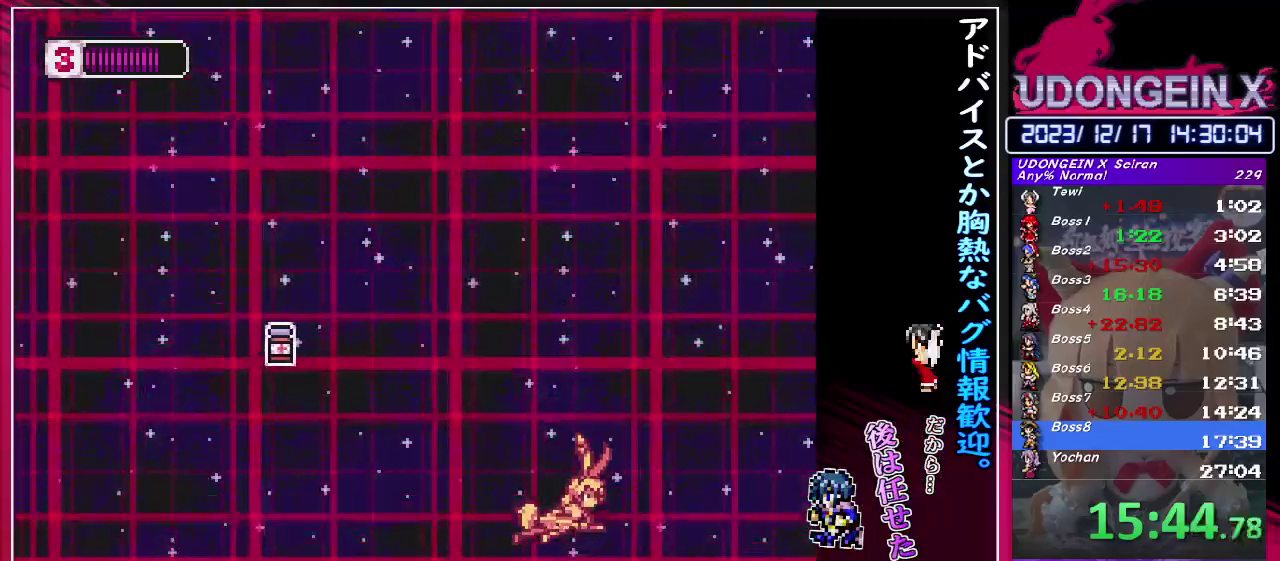
{"buttons": [], "left_stick": "center", "events": [[383, "TRIANGLE", "down"], [467, "TRIANGLE", "up"]]}
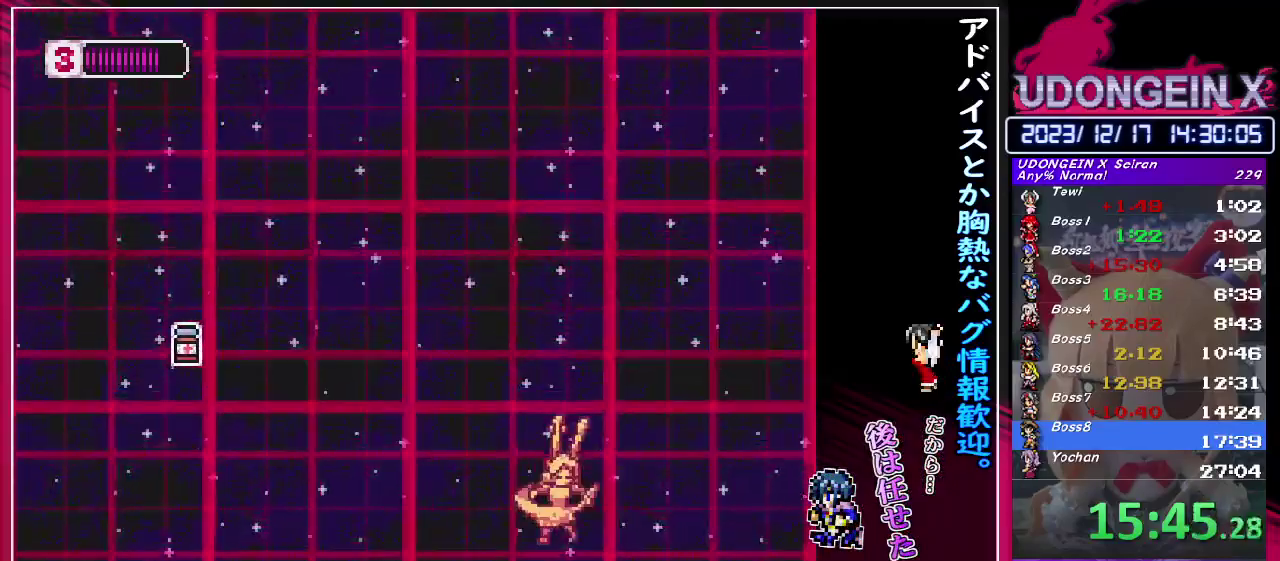
{"buttons": ["TRIANGLE"], "left_stick": "down", "events": [[100, "left_stick", "up"], [317, "left_stick", "down"], [467, "TRIANGLE", "down"]]}
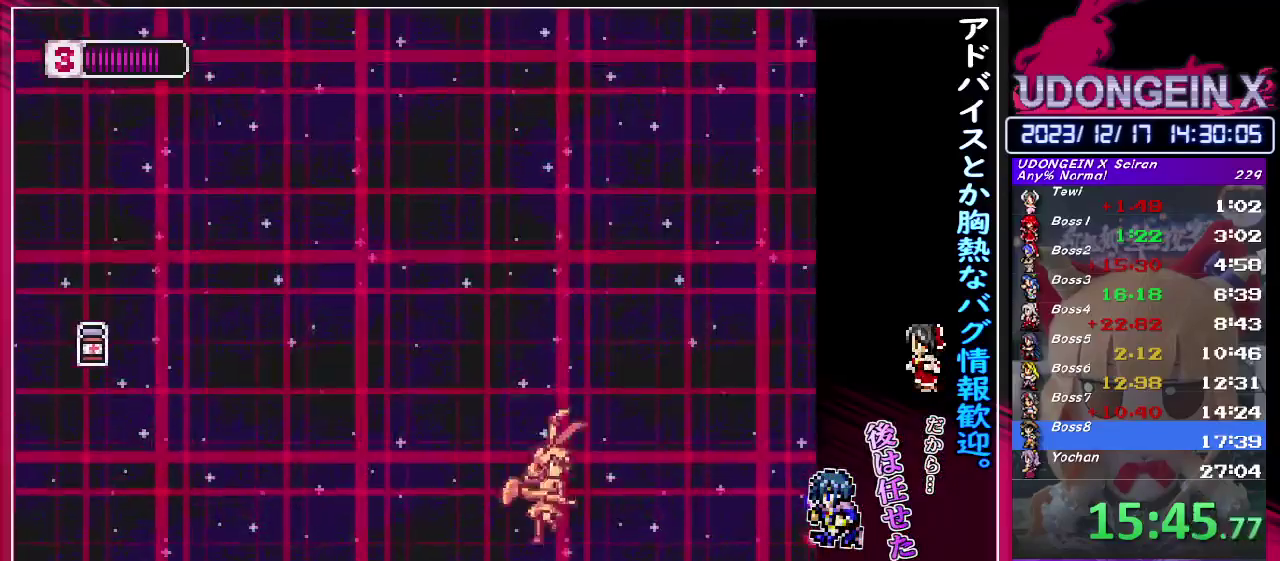
{"buttons": ["TRIANGLE"], "left_stick": "up-left", "events": [[83, "TRIANGLE", "up"], [100, "left_stick", "up"], [217, "left_stick", "up-left"], [450, "TRIANGLE", "down"]]}
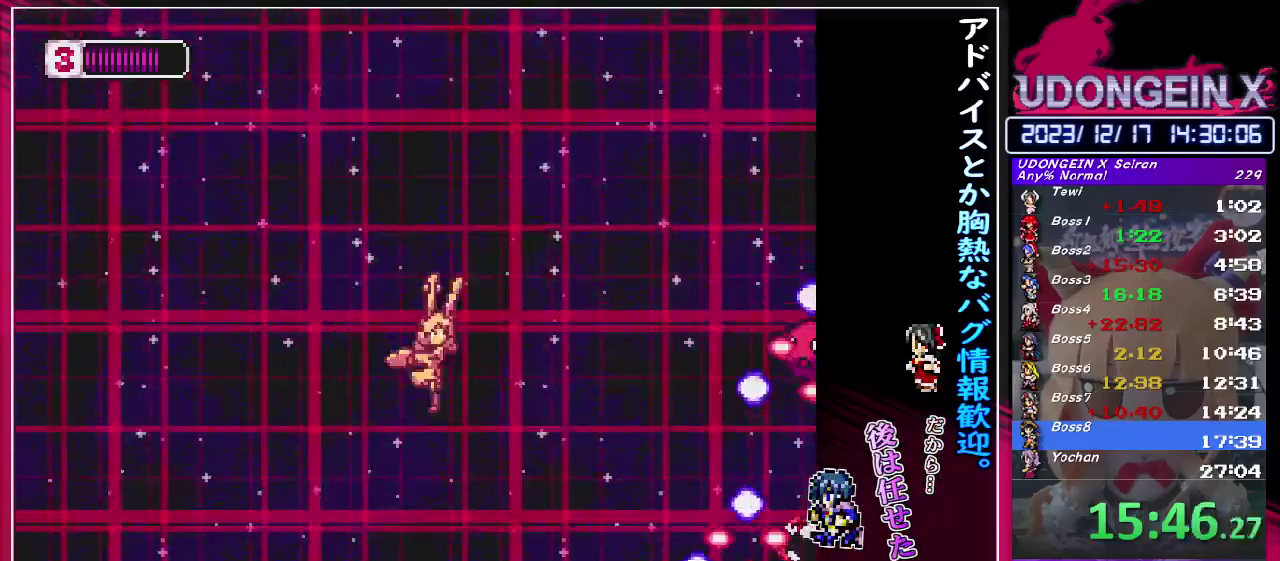
{"buttons": ["TRIANGLE"], "left_stick": "up", "events": [[67, "TRIANGLE", "up"], [67, "left_stick", "up"], [117, "left_stick", "up-right"], [267, "left_stick", "up"], [367, "left_stick", "up-right"], [450, "TRIANGLE", "down"], [467, "left_stick", "up"]]}
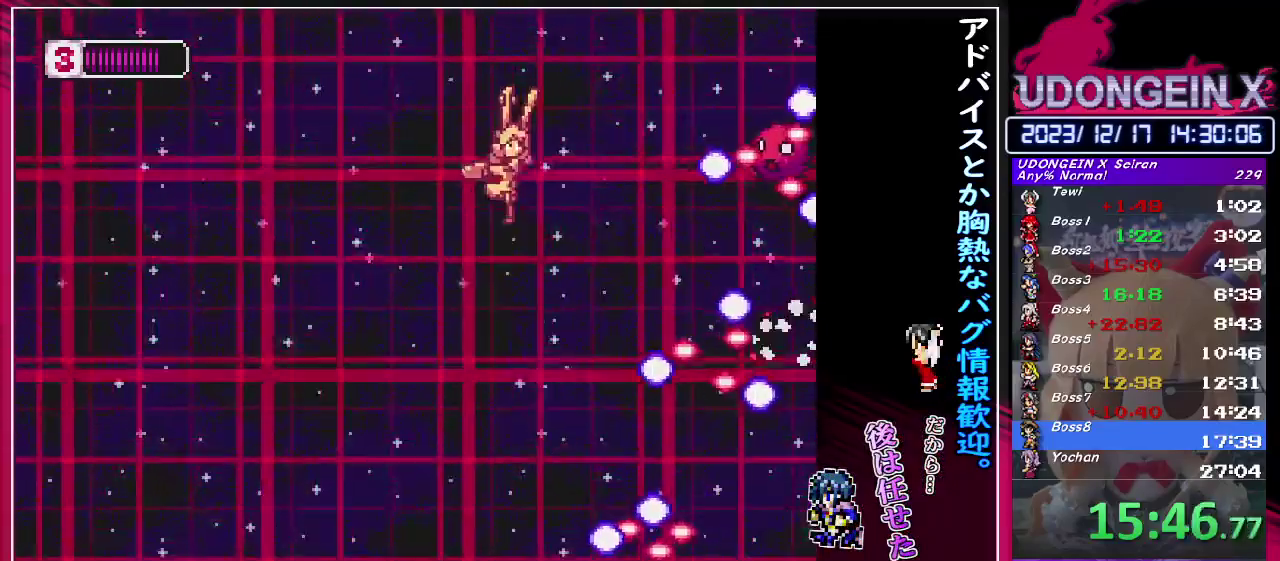
{"buttons": [], "left_stick": "down-right", "events": [[50, "TRIANGLE", "up"], [133, "left_stick", "up-right"], [400, "left_stick", "right"], [467, "left_stick", "down-right"]]}
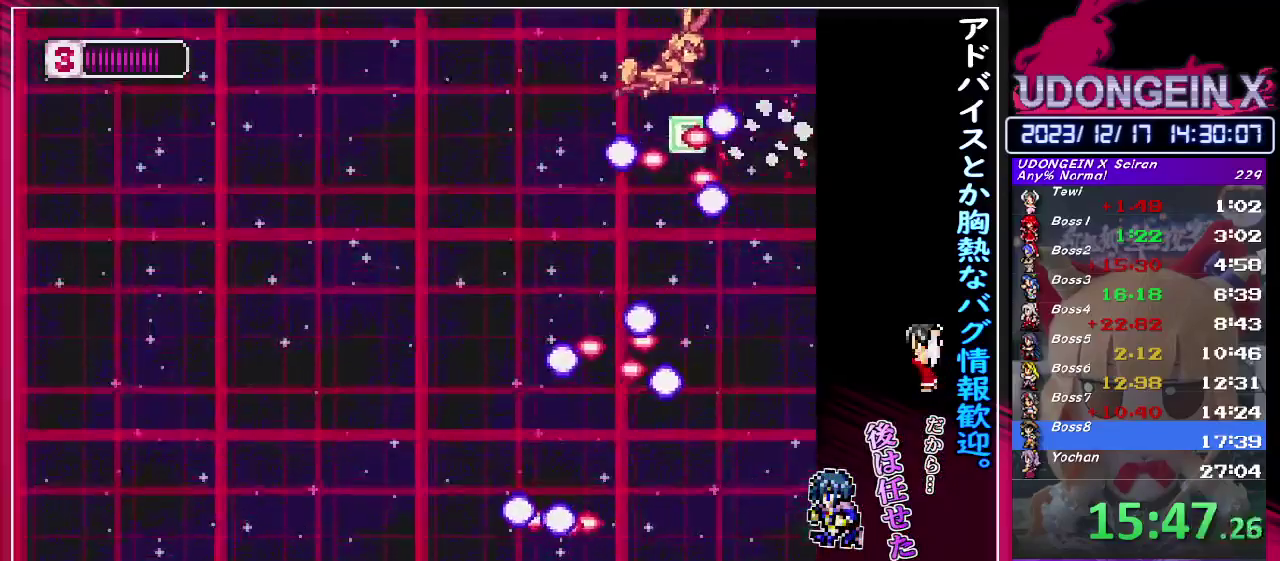
{"buttons": [], "left_stick": "down", "events": [[233, "left_stick", "down"]]}
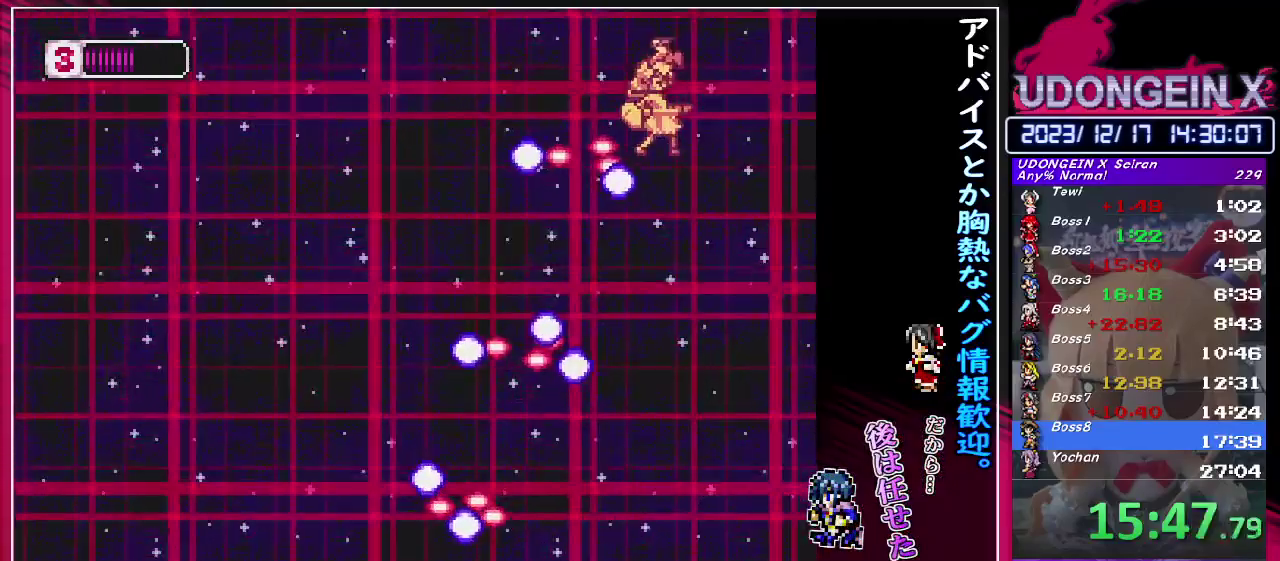
{"buttons": [], "left_stick": "down-left", "events": [[433, "left_stick", "down-left"]]}
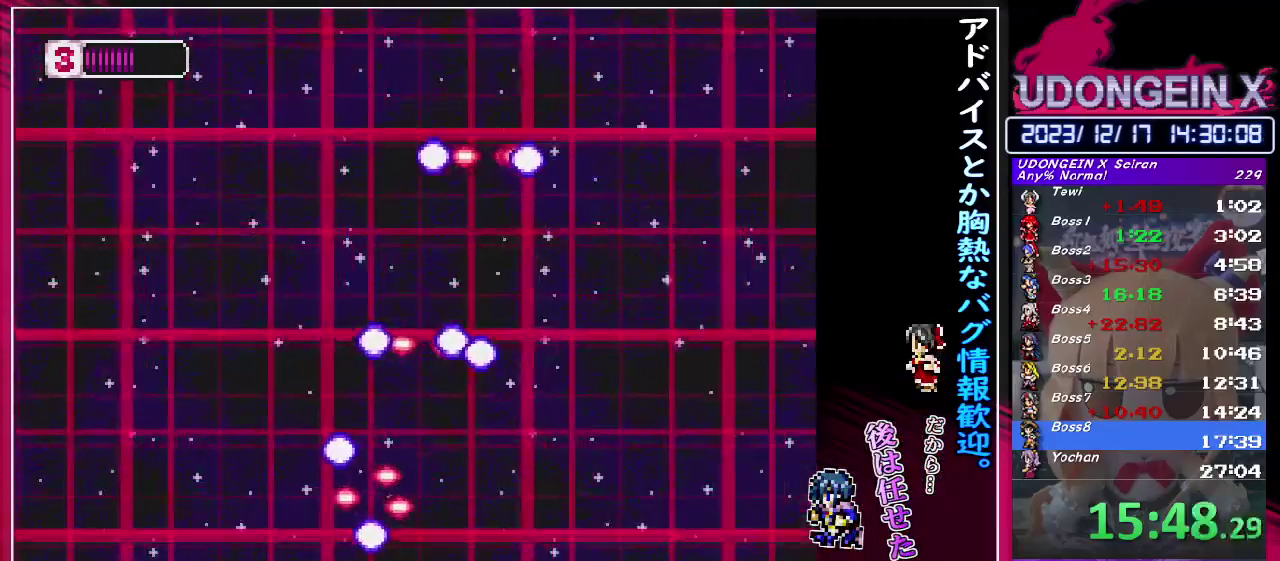
{"buttons": [], "left_stick": "center", "events": [[17, "left_stick", "center"]]}
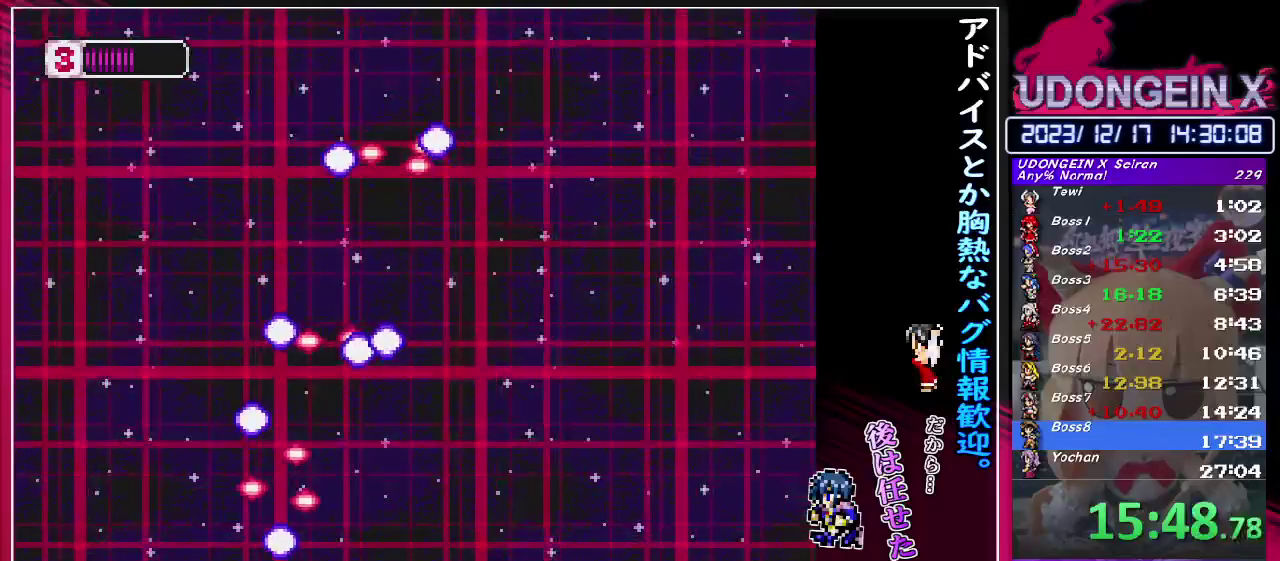
{"buttons": [], "left_stick": "down-left", "events": [[200, "left_stick", "left"], [283, "left_stick", "down-left"]]}
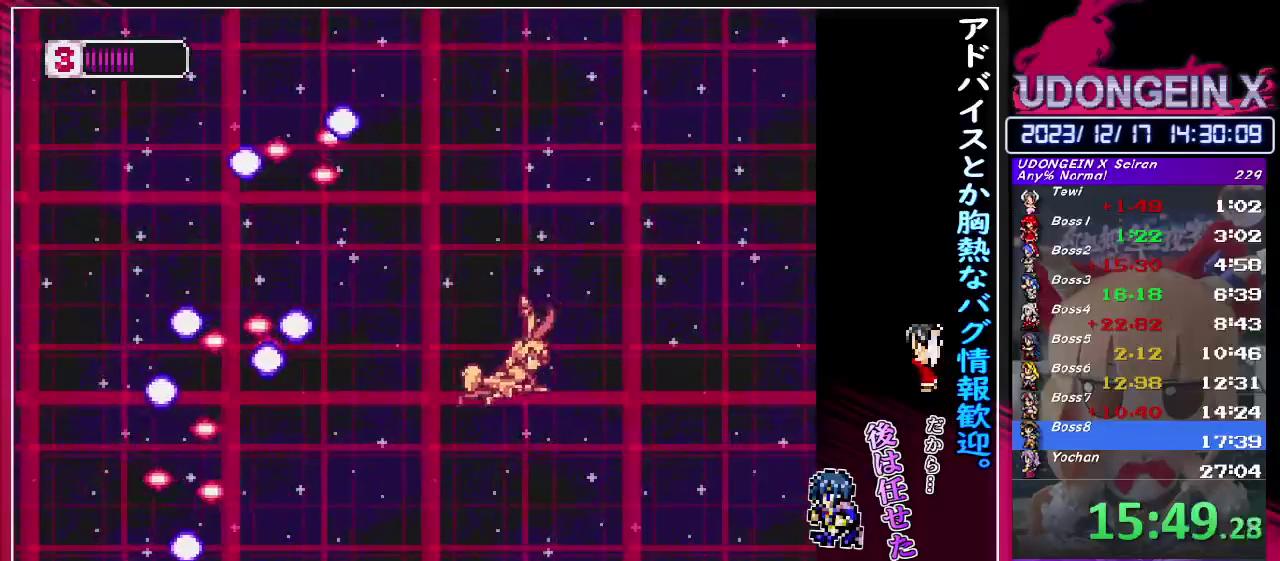
{"buttons": [], "left_stick": "center", "events": [[33, "left_stick", "down"], [467, "left_stick", "center"]]}
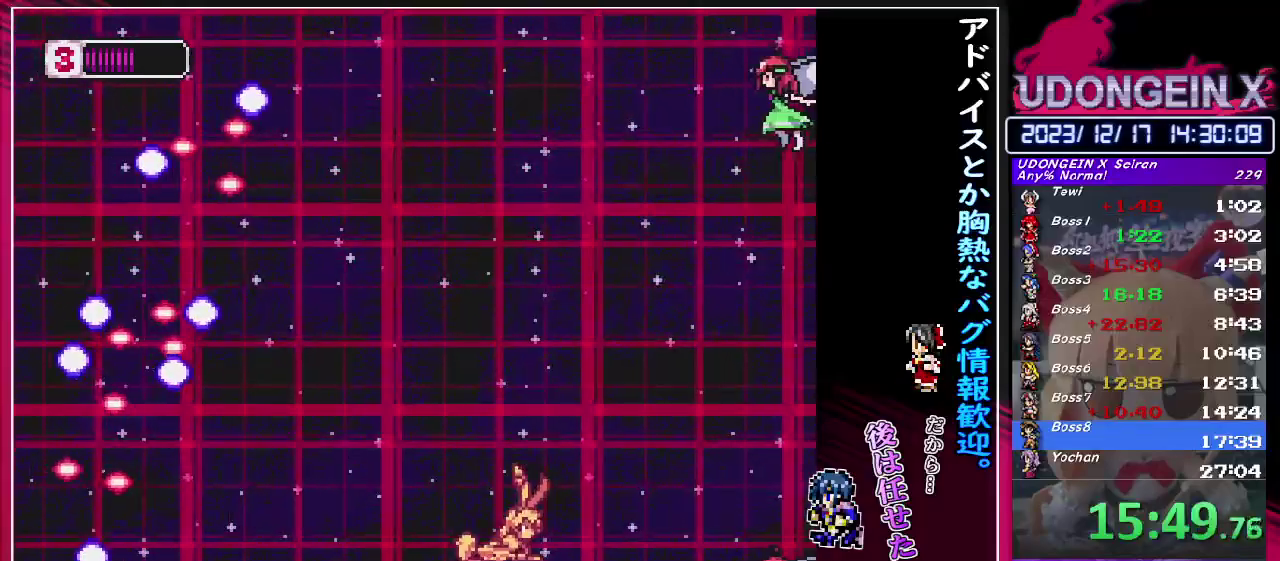
{"buttons": [], "left_stick": "up", "events": [[167, "left_stick", "down"], [233, "TRIANGLE", "down"], [333, "TRIANGLE", "up"], [333, "left_stick", "up"]]}
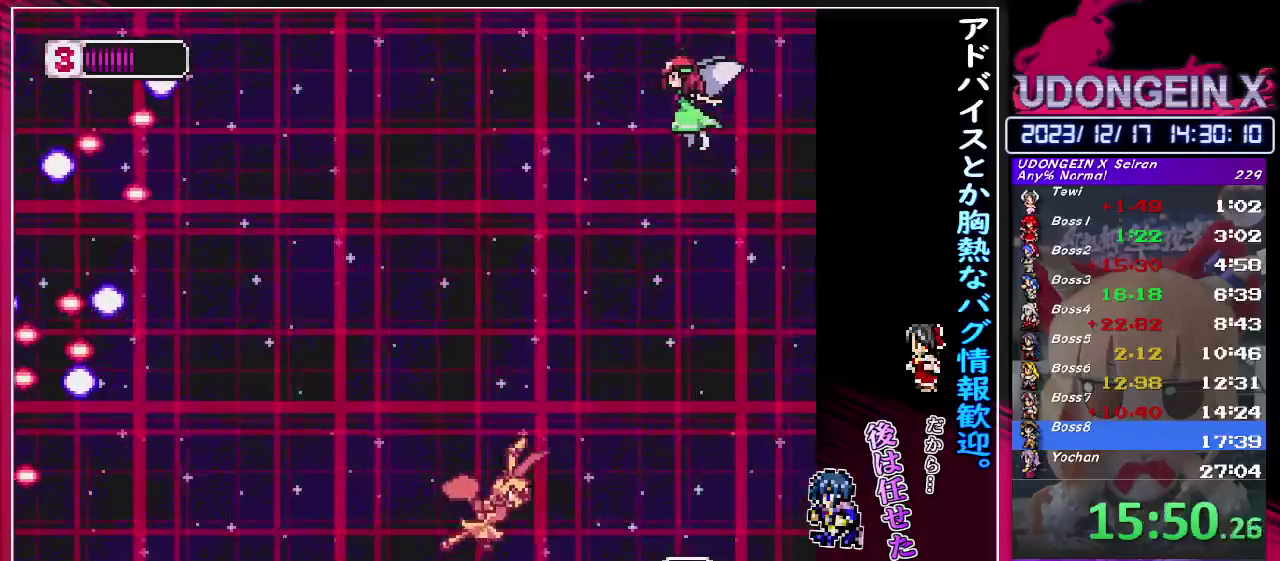
{"buttons": [], "left_stick": "right", "events": [[267, "left_stick", "up-right"], [317, "TRIANGLE", "down"], [333, "left_stick", "right"], [450, "TRIANGLE", "up"]]}
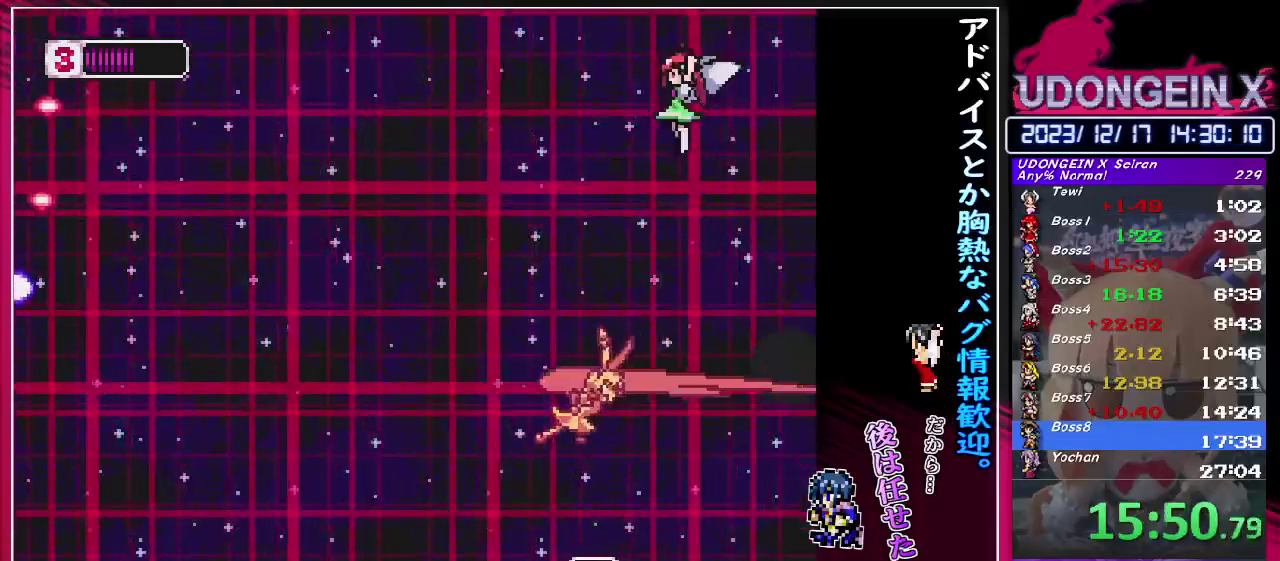
{"buttons": [], "left_stick": "center", "events": [[83, "left_stick", "left"], [333, "left_stick", "center"]]}
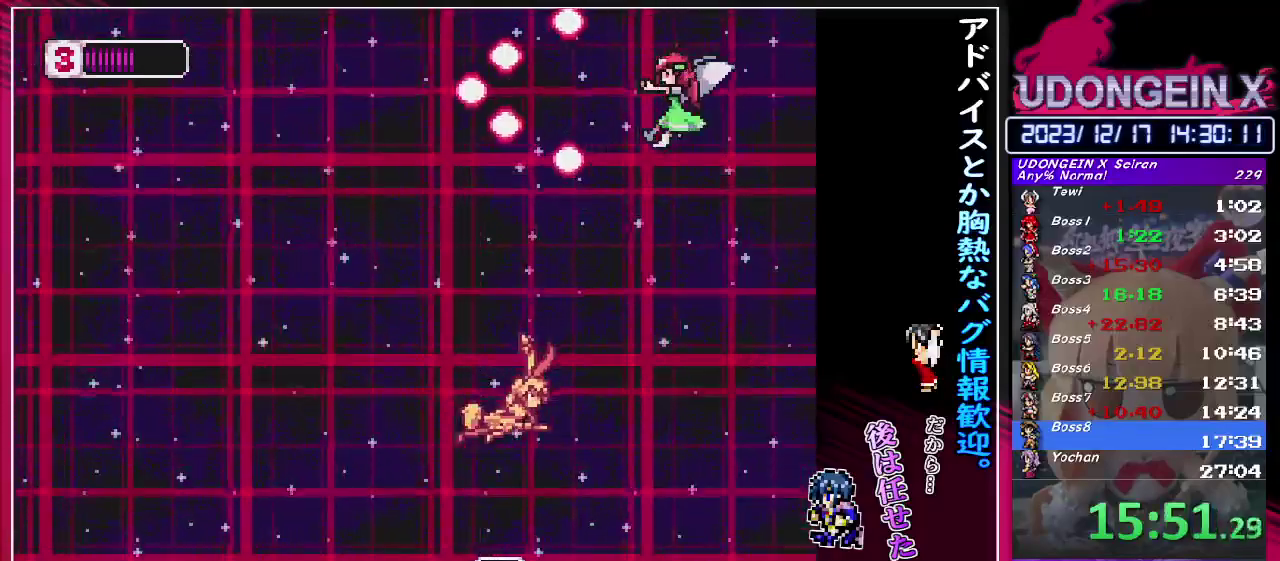
{"buttons": [], "left_stick": "center", "events": []}
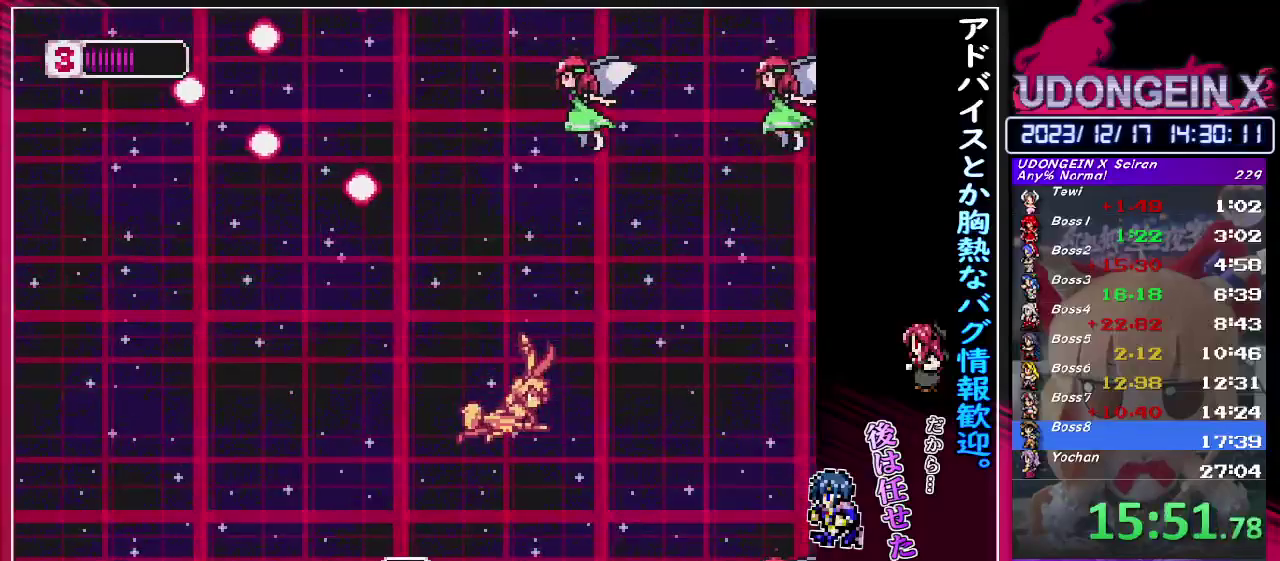
{"buttons": ["TRIANGLE"], "left_stick": "up", "events": [[33, "left_stick", "up"], [483, "TRIANGLE", "down"]]}
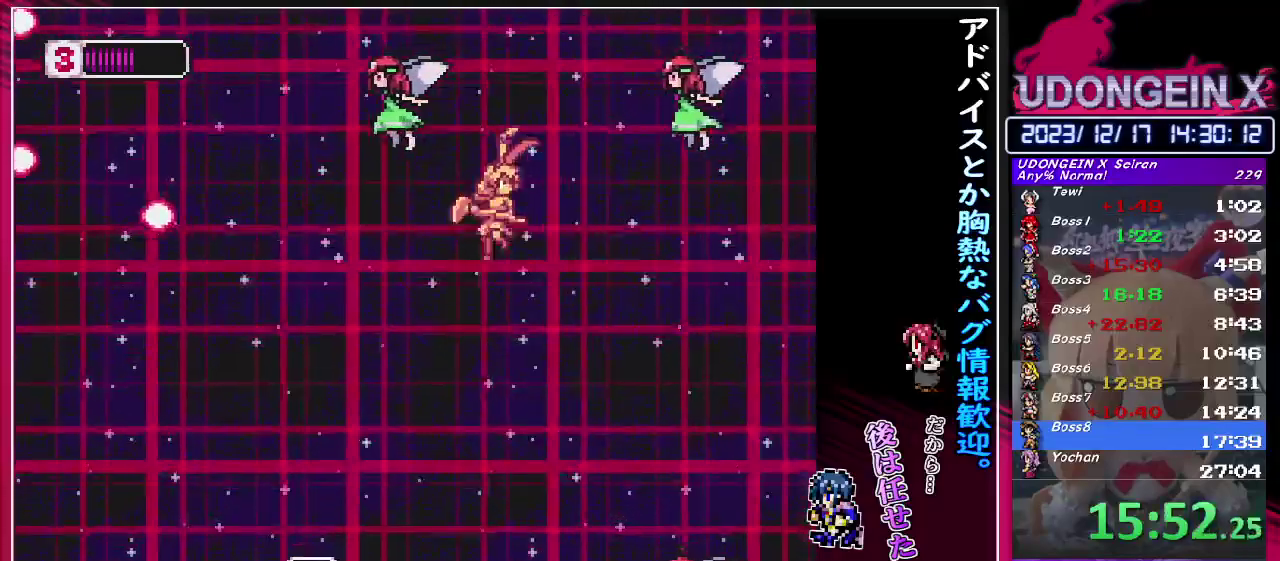
{"buttons": [], "left_stick": "up", "events": [[100, "TRIANGLE", "up"]]}
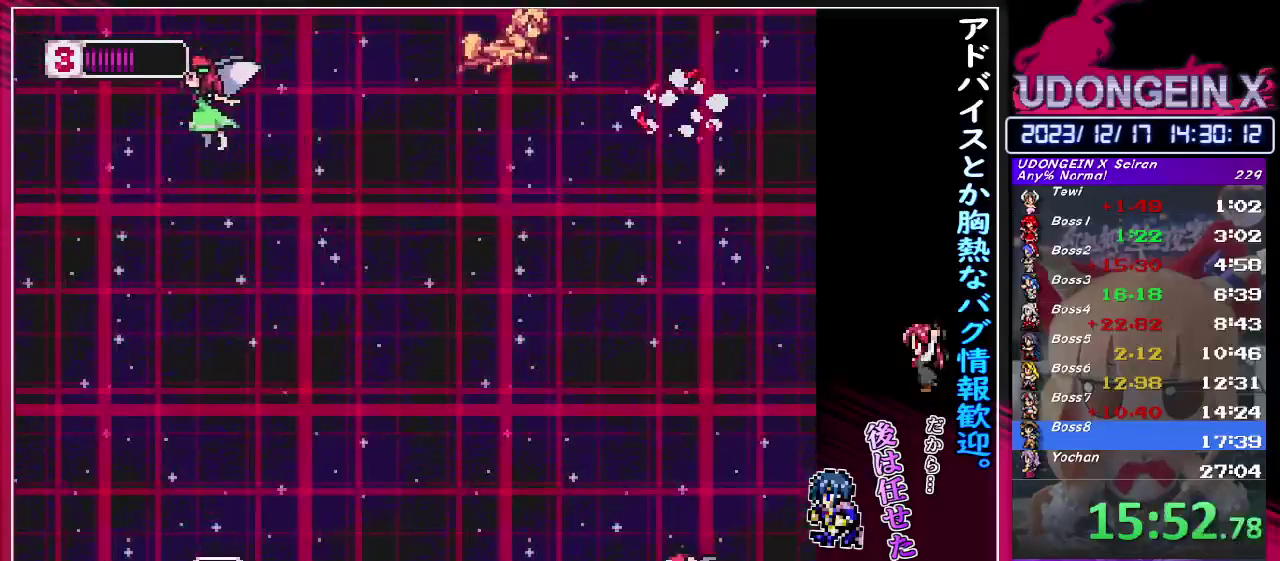
{"buttons": [], "left_stick": "up", "events": []}
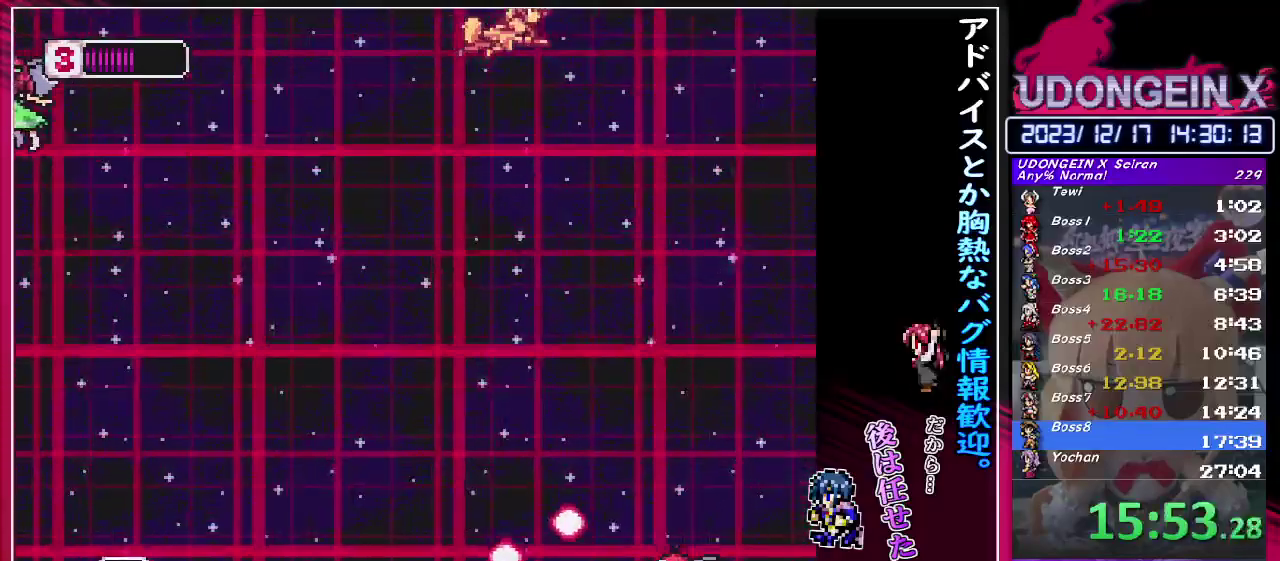
{"buttons": [], "left_stick": "up", "events": []}
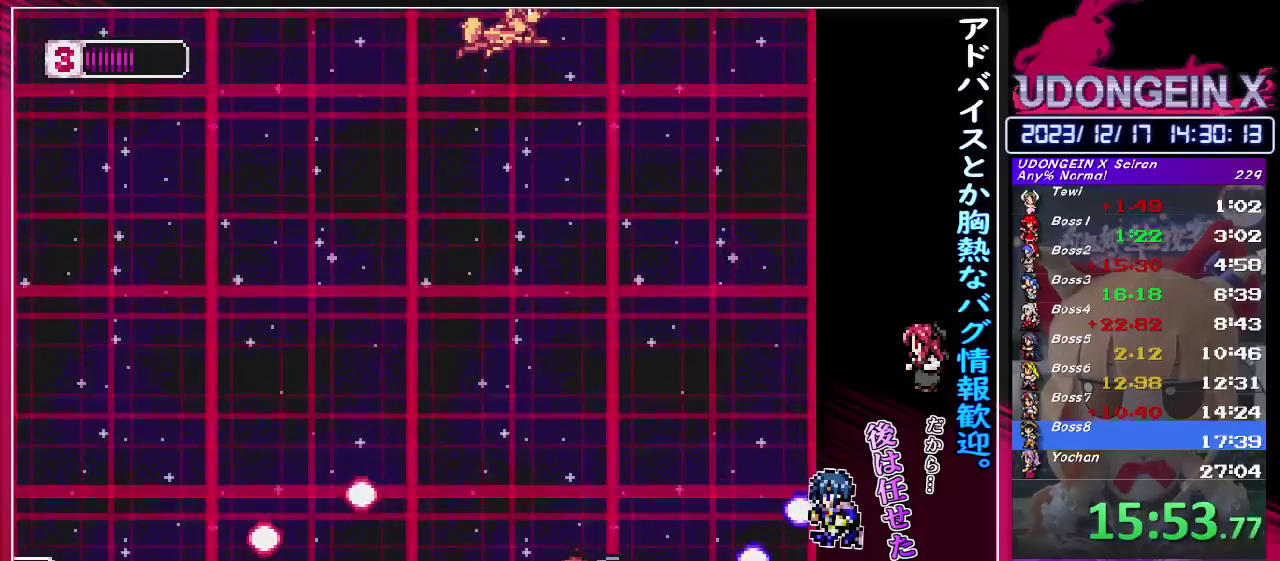
{"buttons": [], "left_stick": "center", "events": [[483, "left_stick", "center"]]}
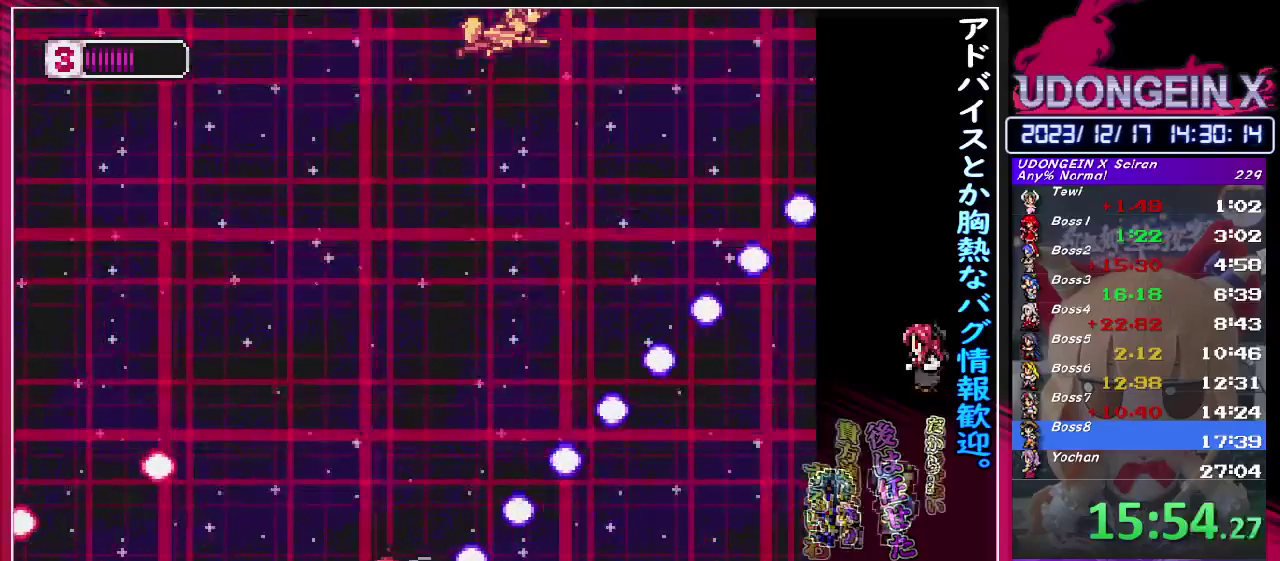
{"buttons": [], "left_stick": "center", "events": []}
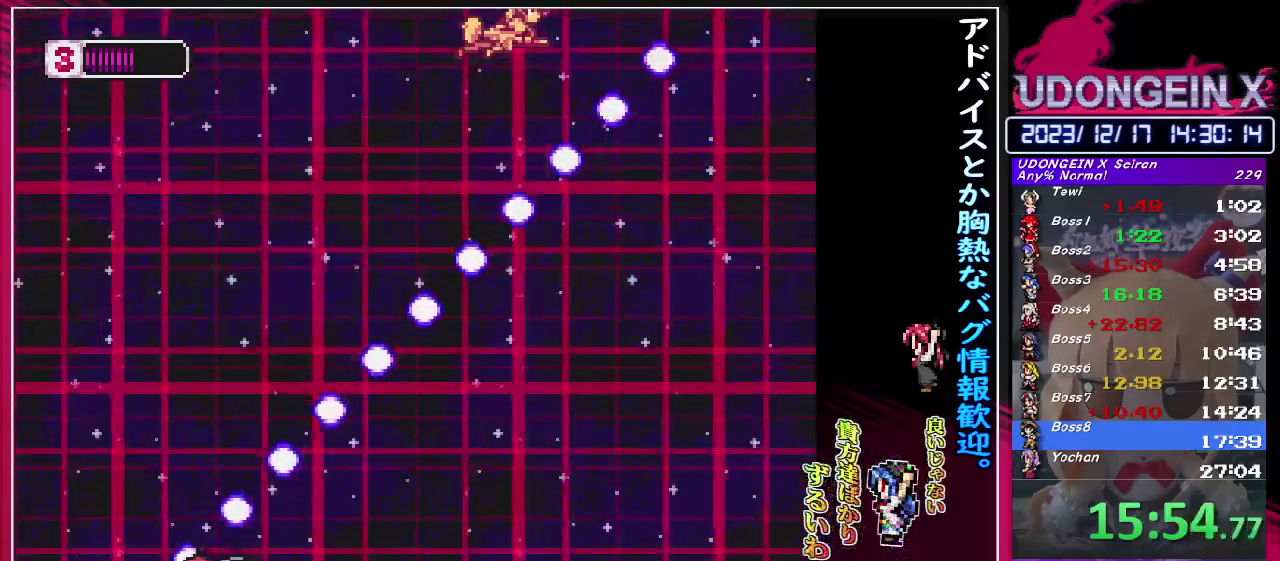
{"buttons": [], "left_stick": "down", "events": [[250, "left_stick", "down"]]}